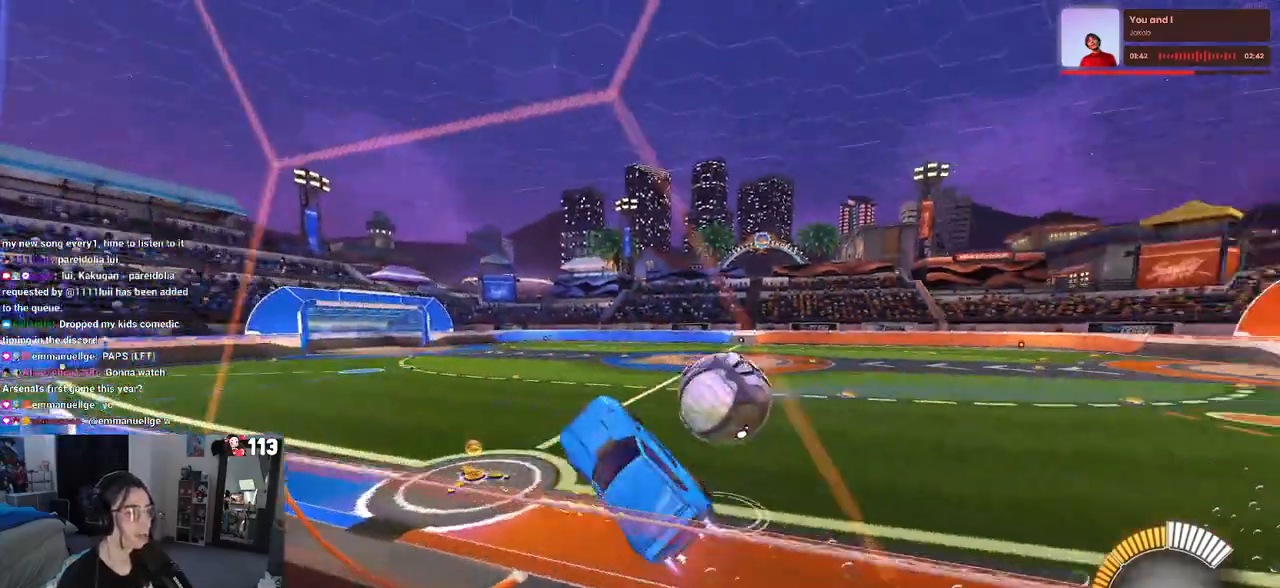
Gameplay with a controller (PlayStation layout); each line is a JSON object with the inputs held at the frame after it. "events" lists button and stick changes between this image and that frame as [ms after this image, input, new state], when the widget could be followed in between.
{"buttons": ["SQUARE", "R1", "R2"], "left_stick": "left", "right_stick": "center", "events": [[17, "SQUARE", "down"], [283, "left_stick", "center"], [450, "left_stick", "left"]]}
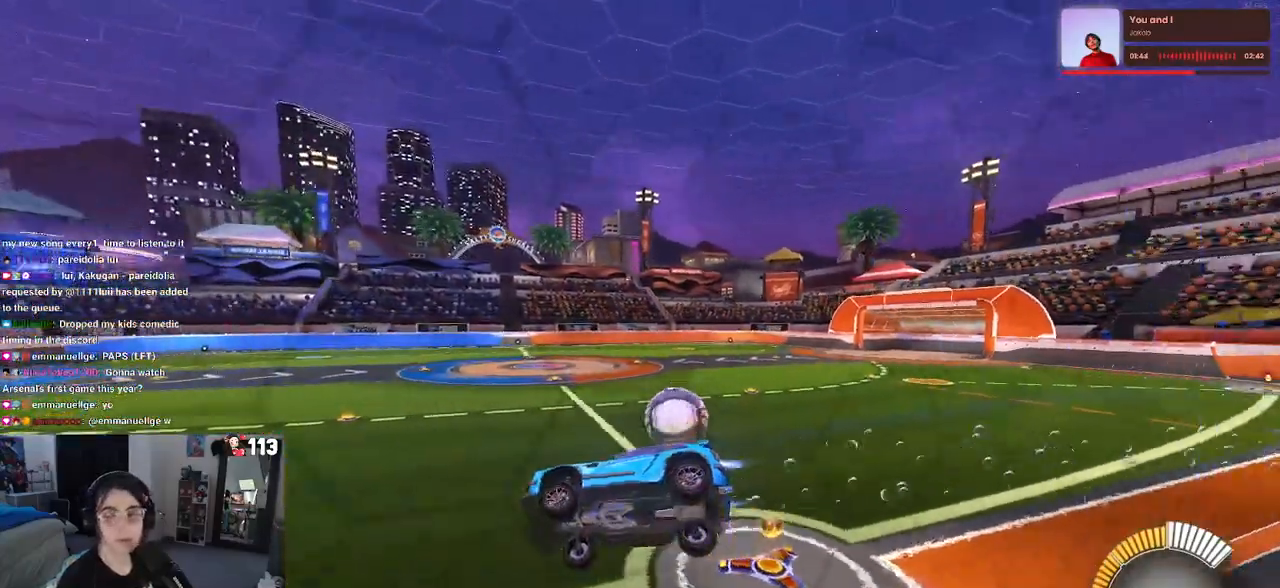
{"buttons": ["R2"], "left_stick": "center", "right_stick": "center", "events": [[150, "left_stick", "center"], [183, "SQUARE", "up"], [433, "R1", "up"]]}
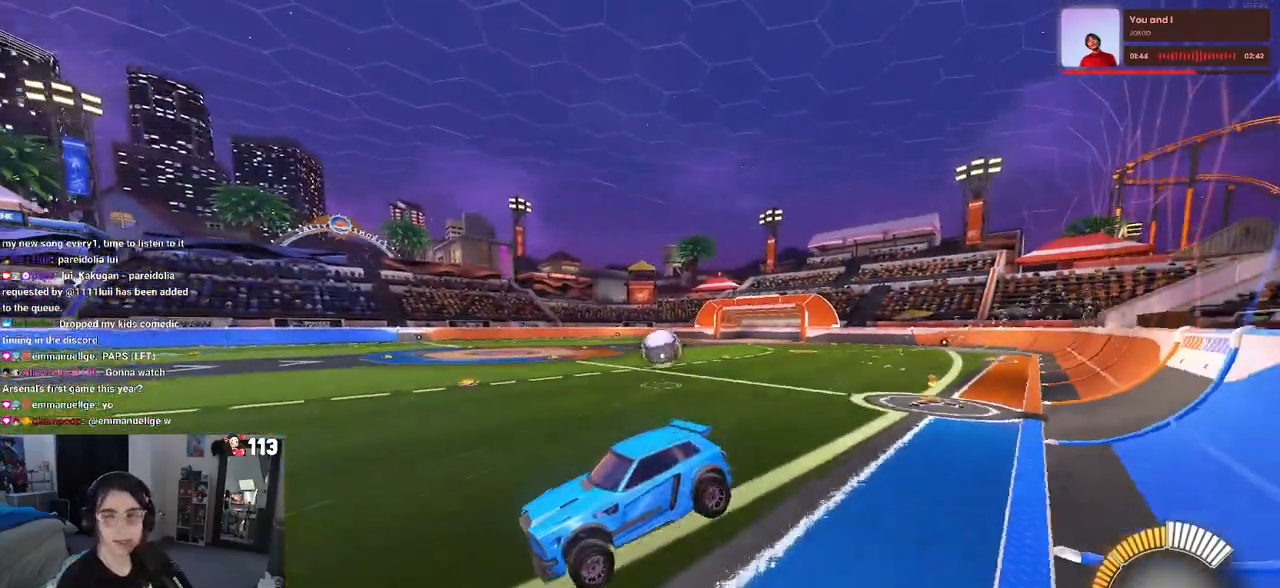
{"buttons": ["R2"], "left_stick": "right", "right_stick": "center", "events": [[100, "left_stick", "right"]]}
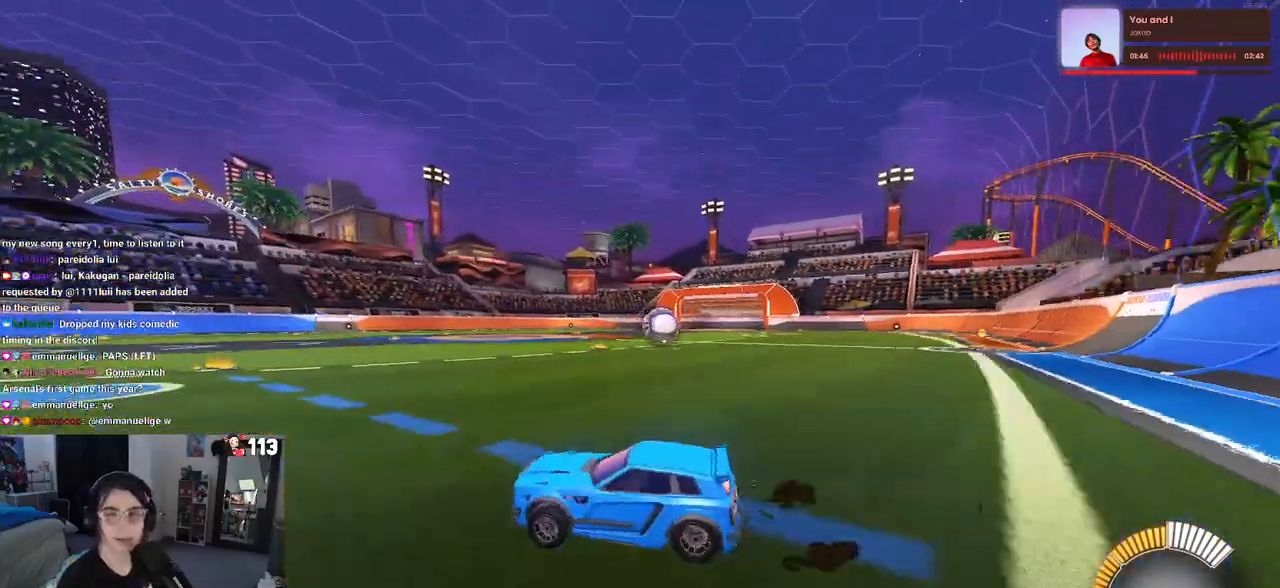
{"buttons": ["R2"], "left_stick": "right", "right_stick": "center", "events": []}
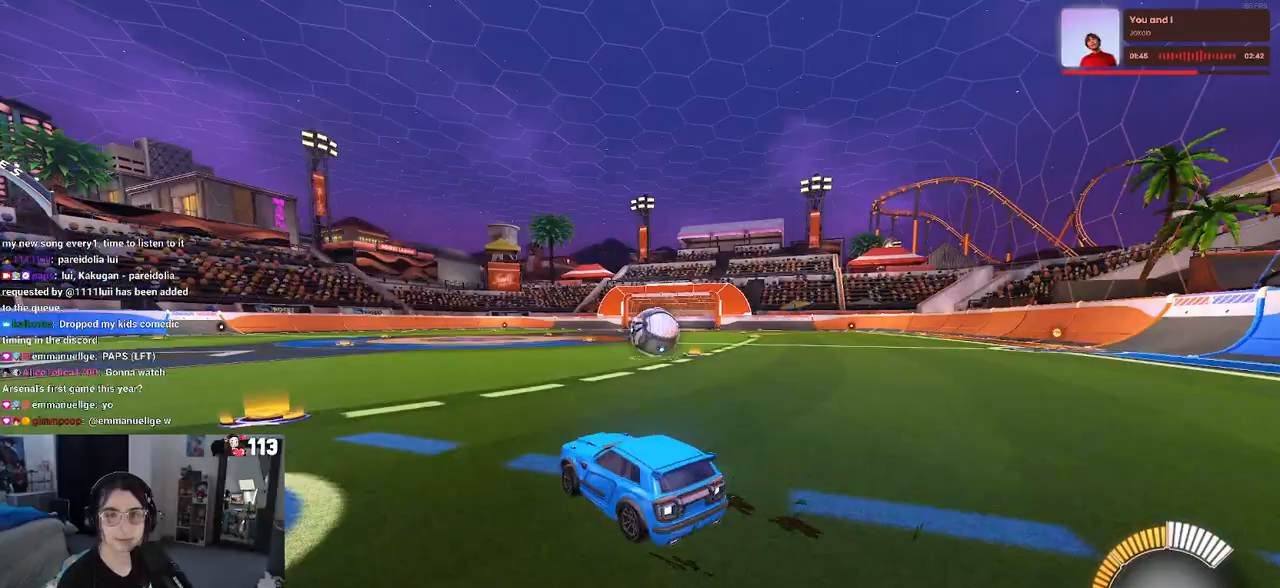
{"buttons": ["R2"], "left_stick": "center", "right_stick": "center", "events": [[17, "L2", "down"], [67, "R2", "up"], [200, "R2", "down"], [233, "L2", "up"], [233, "left_stick", "center"], [317, "left_stick", "left"], [433, "left_stick", "center"]]}
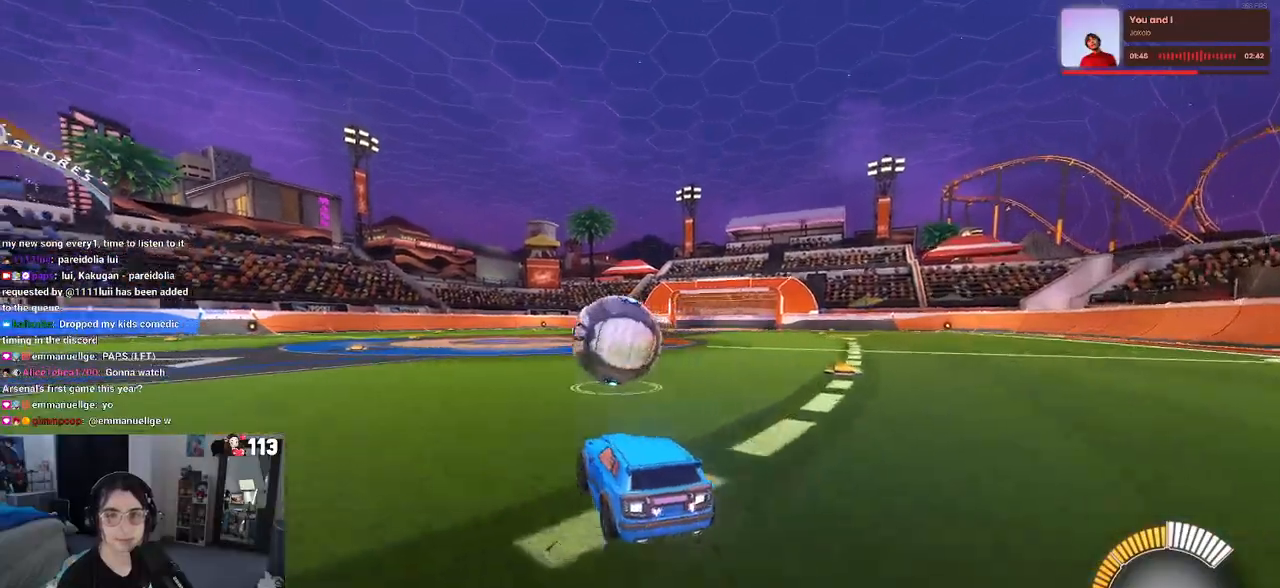
{"buttons": ["R1", "R2"], "left_stick": "left", "right_stick": "center", "events": [[33, "left_stick", "left"], [183, "left_stick", "center"], [400, "left_stick", "left"], [433, "R1", "down"]]}
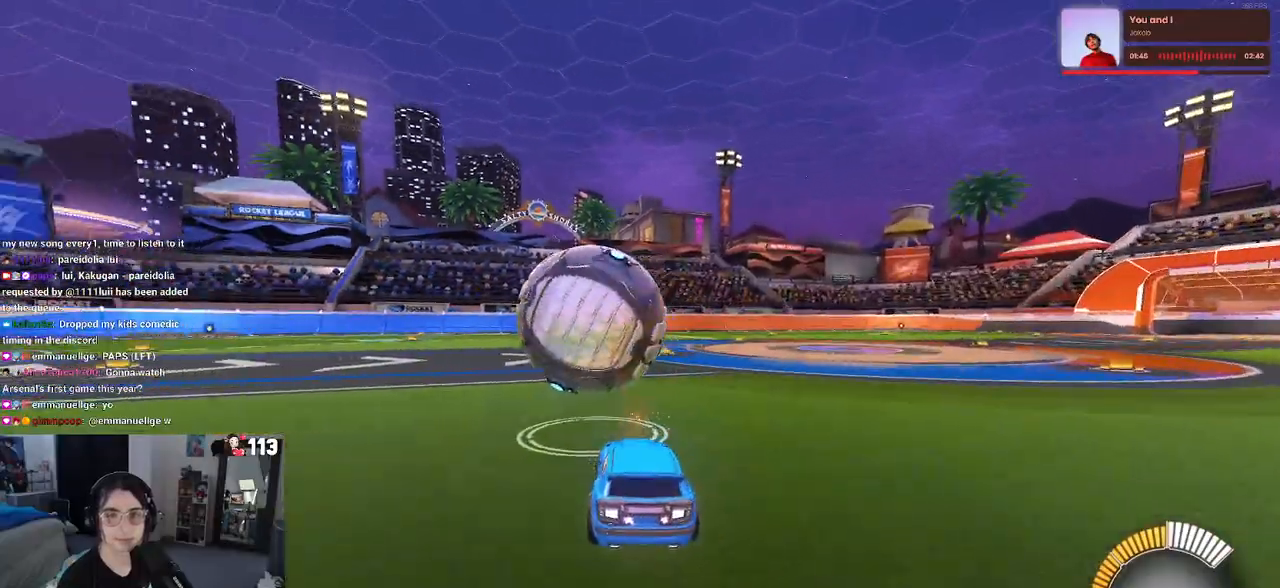
{"buttons": ["CROSS", "R1", "R2"], "left_stick": "center", "right_stick": "center", "events": [[100, "left_stick", "center"], [267, "left_stick", "right"], [467, "left_stick", "center"], [500, "CROSS", "down"]]}
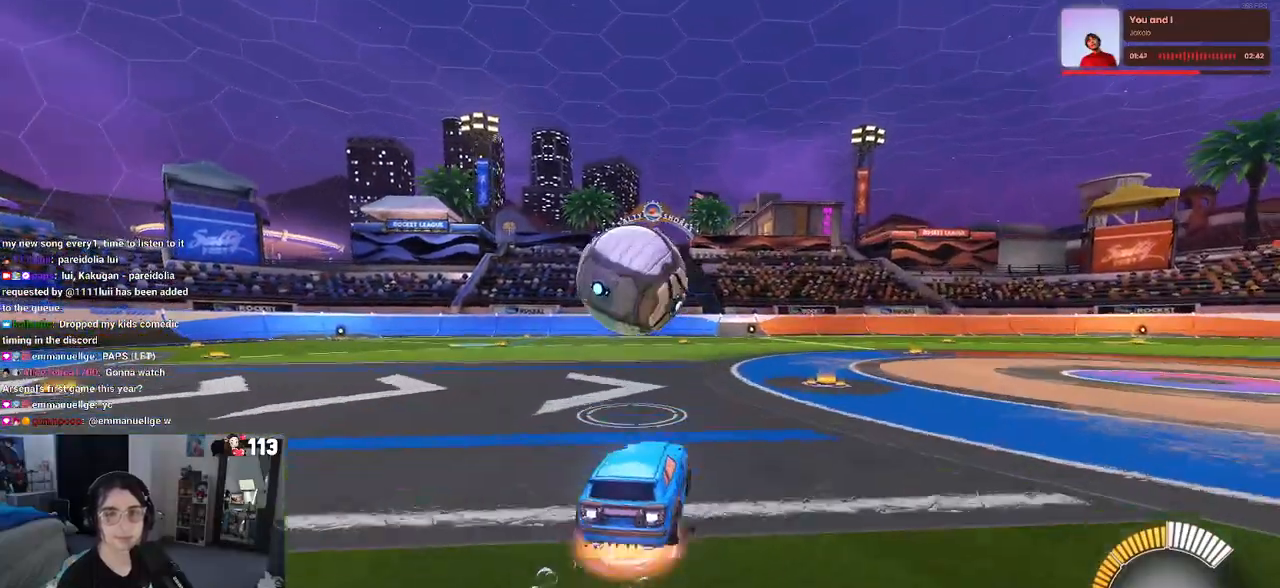
{"buttons": ["R2"], "left_stick": "down", "right_stick": "center", "events": [[83, "left_stick", "up-left"], [117, "CROSS", "up"], [200, "CROSS", "down"], [233, "left_stick", "down"], [317, "CROSS", "up"], [317, "R1", "up"]]}
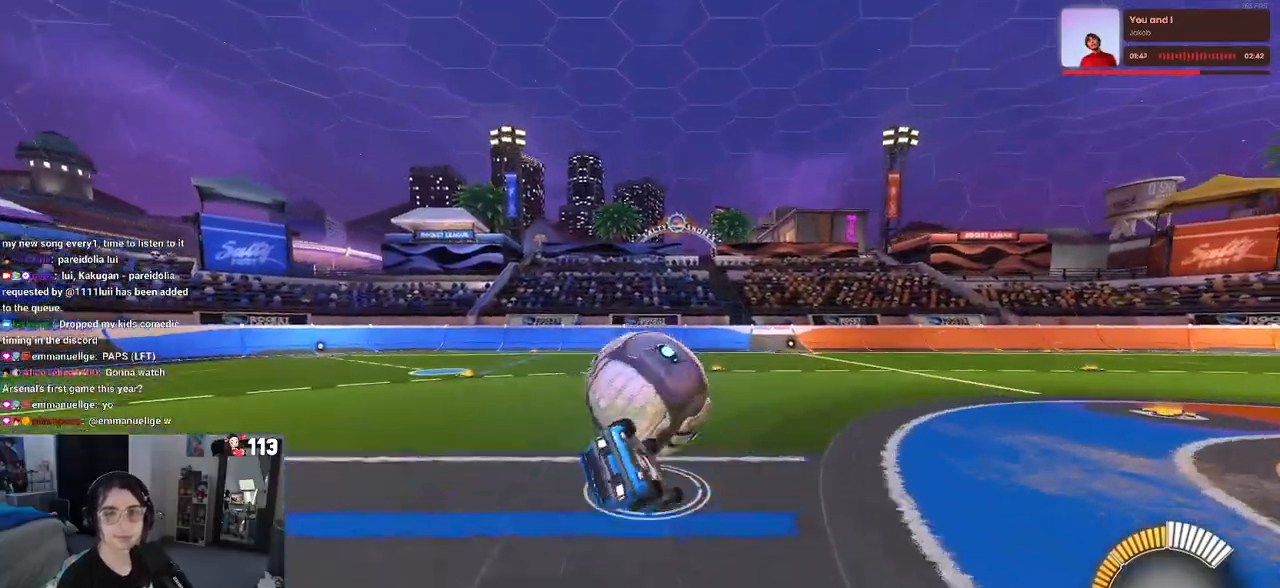
{"buttons": ["SQUARE", "R2"], "left_stick": "down-left", "right_stick": "center", "events": [[100, "left_stick", "down-left"], [133, "SQUARE", "down"]]}
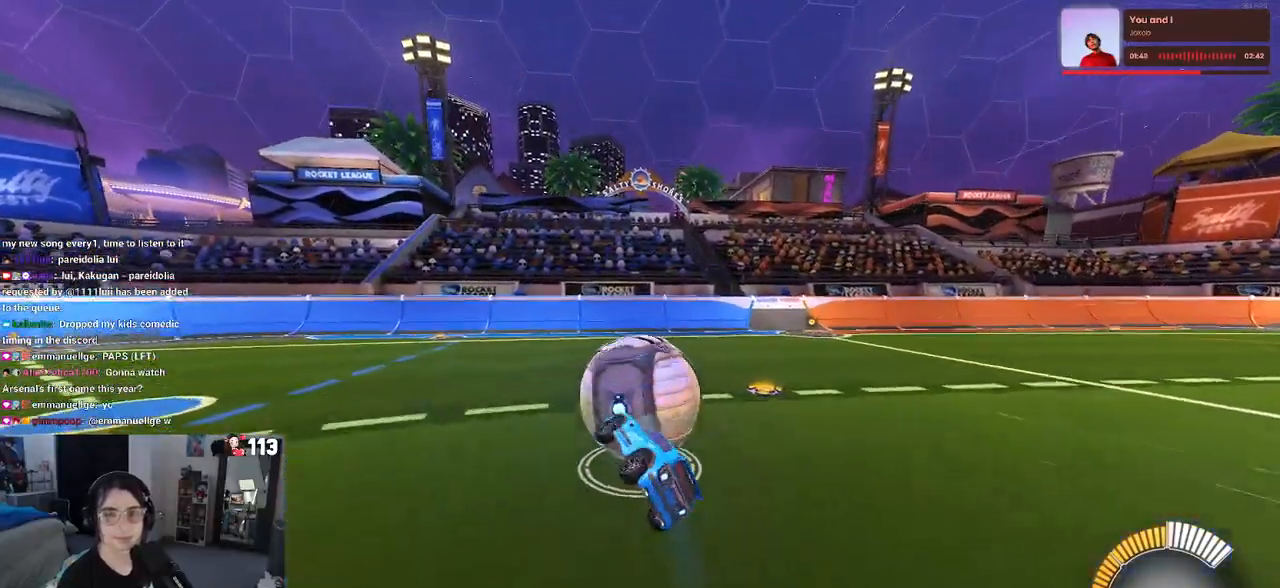
{"buttons": ["CROSS", "SQUARE", "R2"], "left_stick": "right", "right_stick": "center", "events": [[117, "left_stick", "center"], [450, "CROSS", "down"], [483, "left_stick", "right"]]}
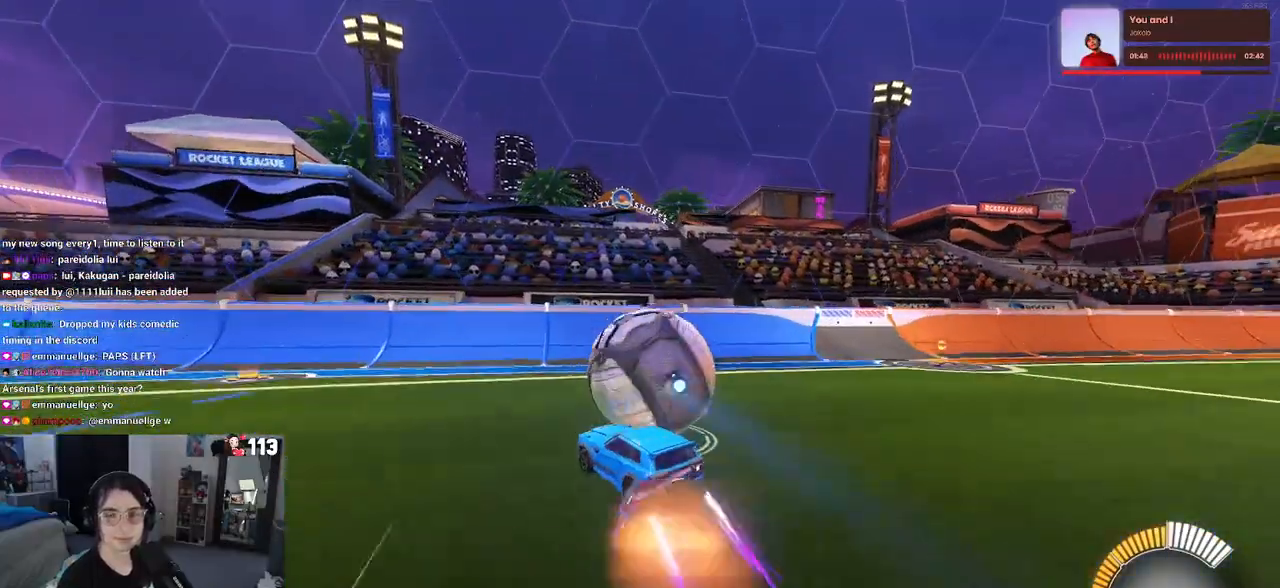
{"buttons": ["SQUARE", "R2"], "left_stick": "down", "right_stick": "center", "events": [[33, "left_stick", "up-right"], [67, "CROSS", "up"], [200, "left_stick", "down-right"], [400, "left_stick", "down"]]}
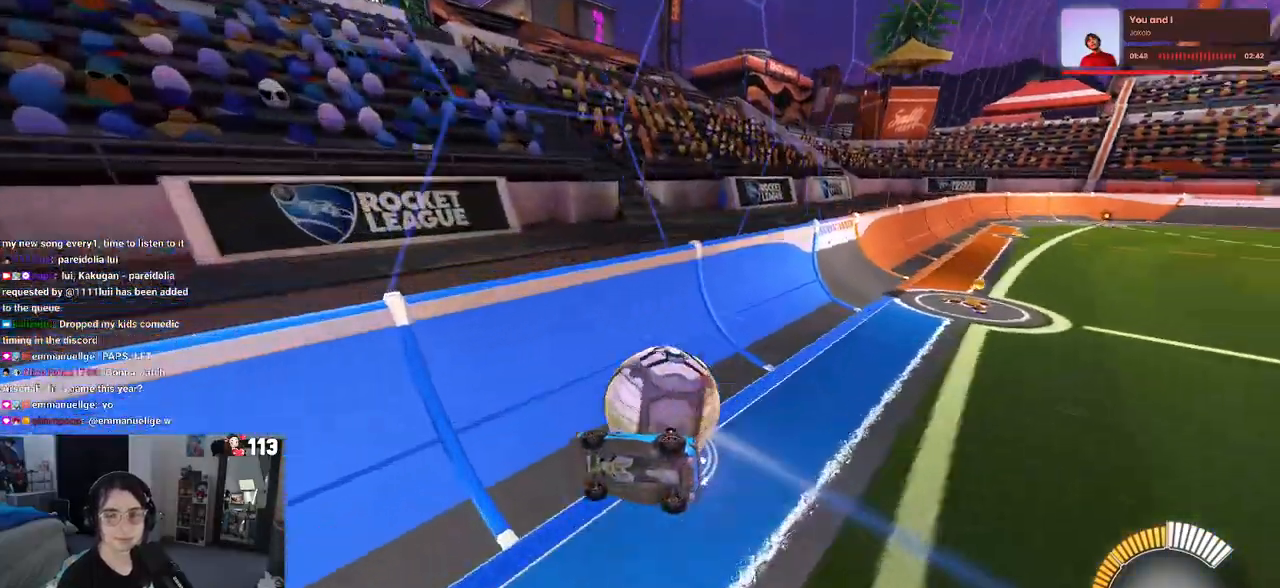
{"buttons": ["R1", "R2"], "left_stick": "center", "right_stick": "center", "events": [[17, "R1", "down"], [100, "left_stick", "up-left"], [133, "CROSS", "down"], [200, "SQUARE", "up"], [250, "CROSS", "up"], [317, "left_stick", "left"], [467, "left_stick", "center"]]}
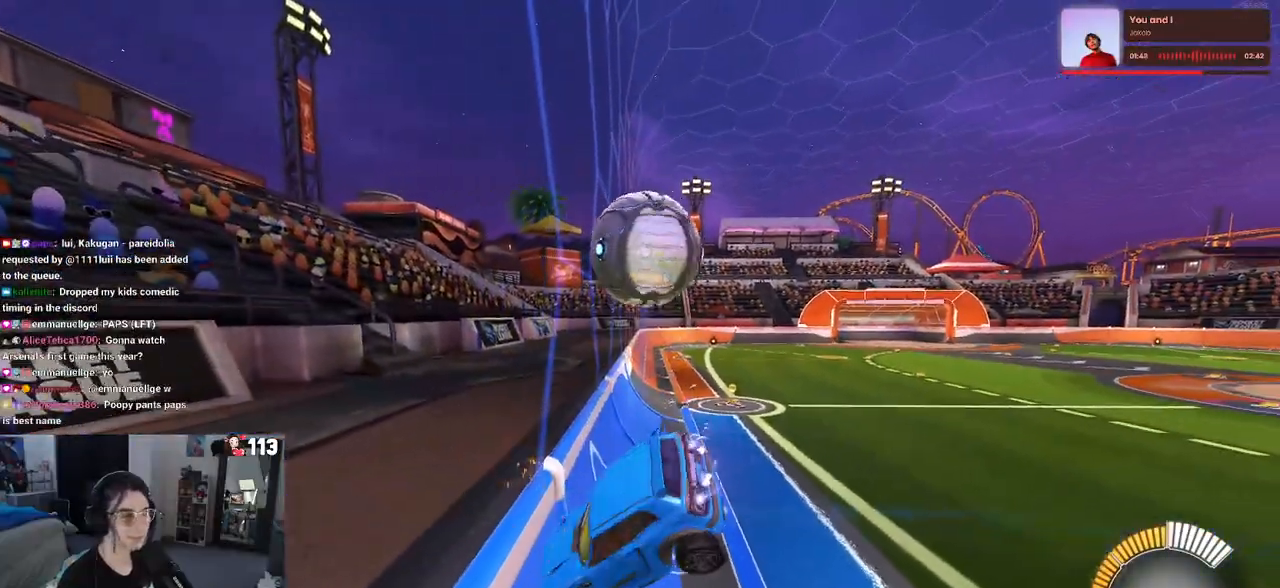
{"buttons": ["R1", "R2"], "left_stick": "down", "right_stick": "center", "events": [[283, "left_stick", "down"]]}
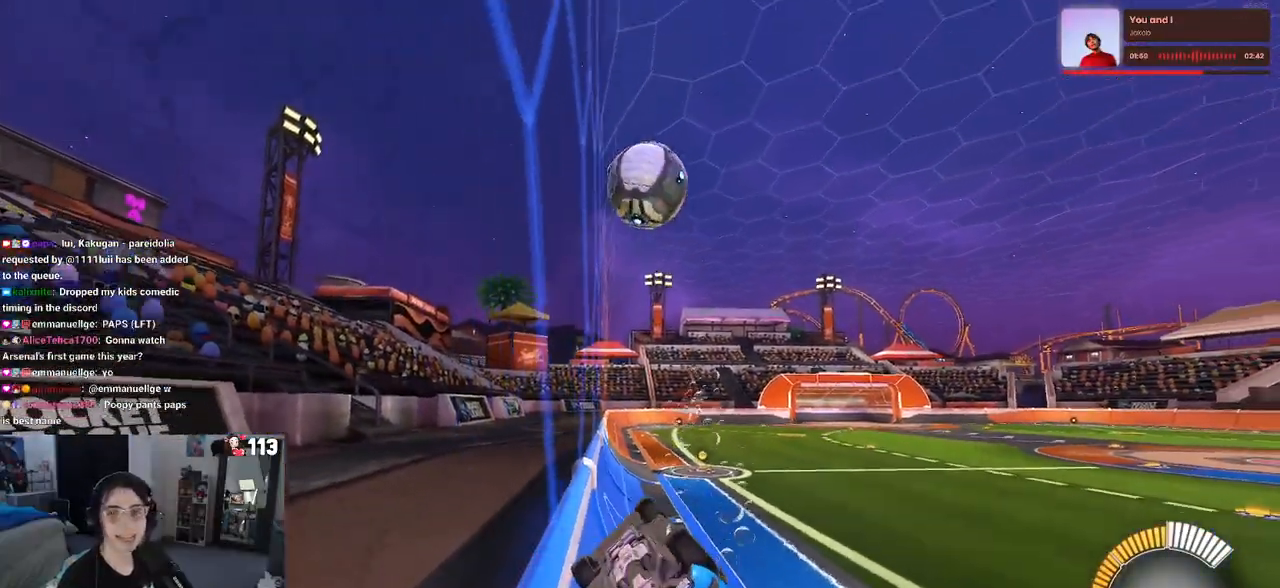
{"buttons": ["L2"], "left_stick": "right", "right_stick": "center", "events": [[33, "left_stick", "down-left"], [83, "SQUARE", "down"], [150, "R1", "up"], [283, "SQUARE", "up"], [333, "left_stick", "center"], [400, "L2", "down"], [417, "R2", "up"], [417, "left_stick", "right"]]}
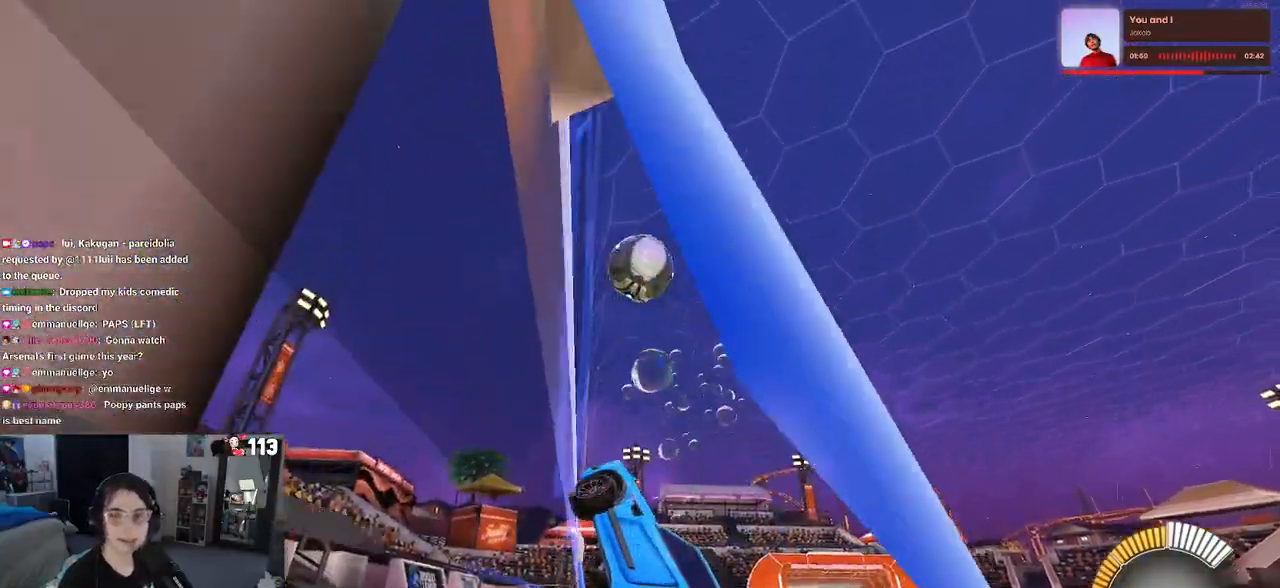
{"buttons": ["L2"], "left_stick": "center", "right_stick": "center", "events": [[317, "left_stick", "up-right"], [467, "left_stick", "center"]]}
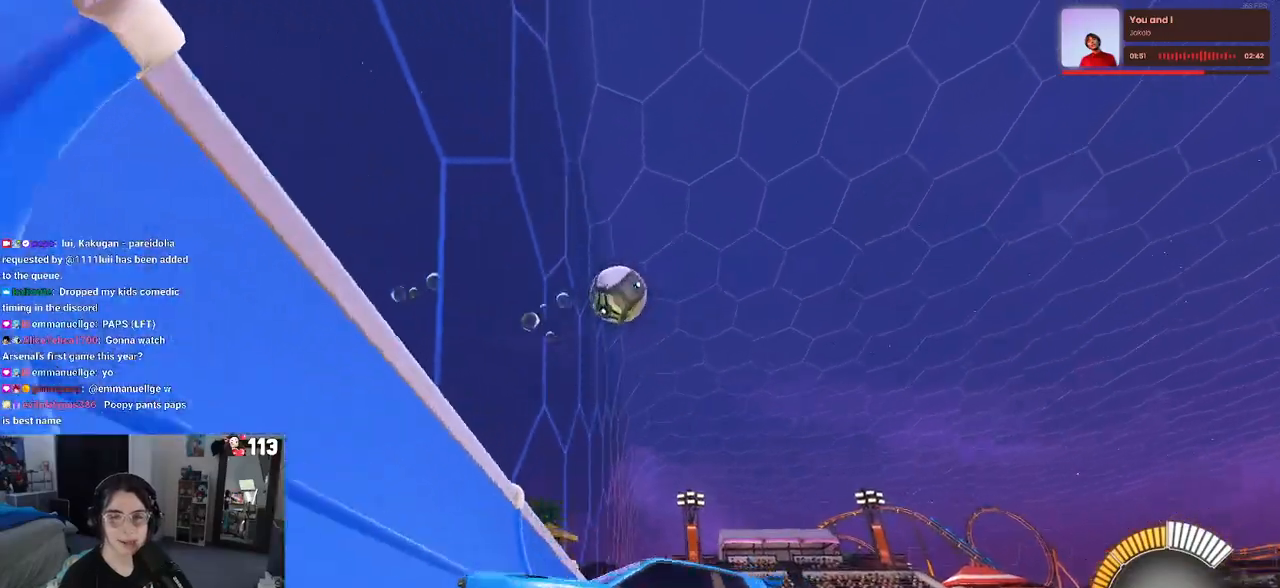
{"buttons": ["L2"], "left_stick": "left", "right_stick": "center", "events": [[33, "left_stick", "left"]]}
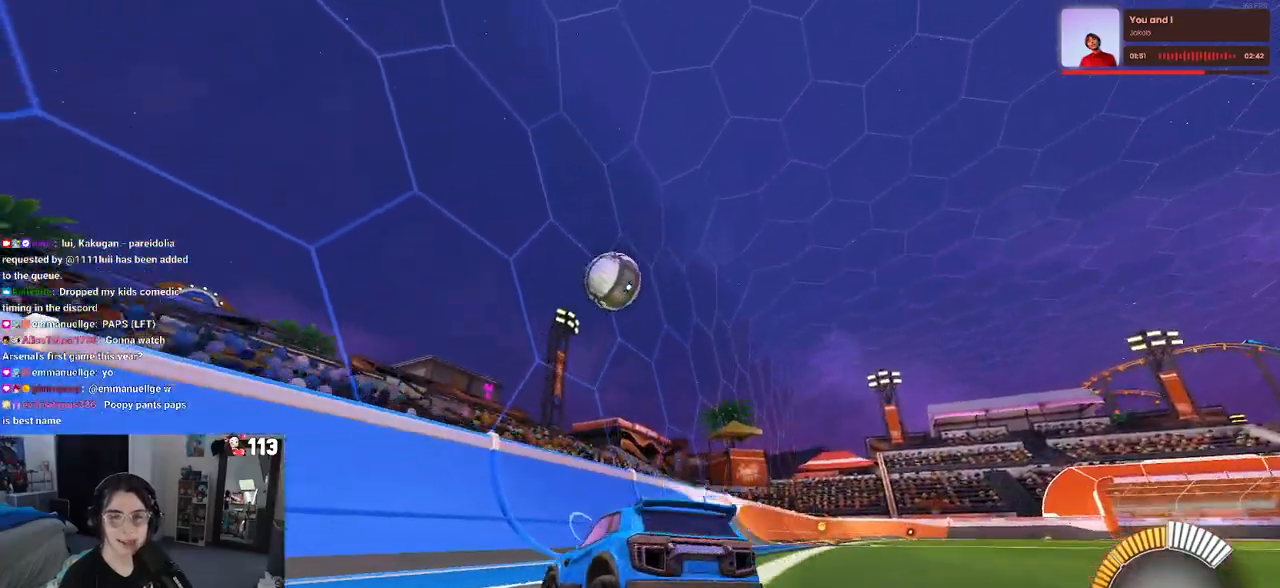
{"buttons": ["R2"], "left_stick": "center", "right_stick": "center", "events": [[117, "R2", "down"], [117, "left_stick", "center"], [150, "L2", "up"]]}
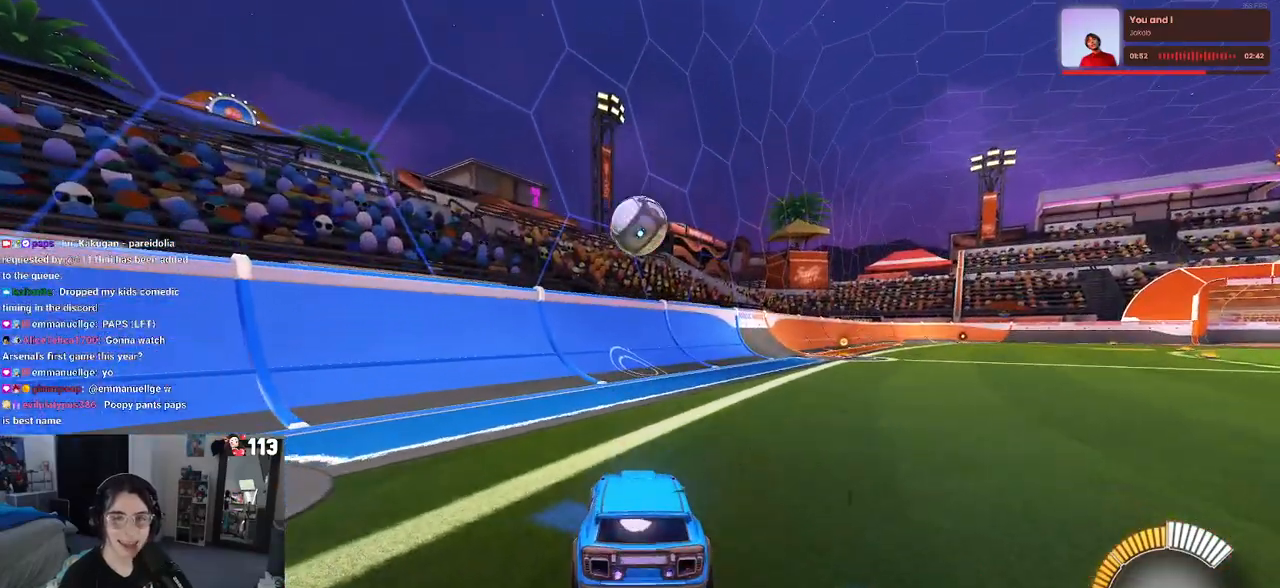
{"buttons": ["R2"], "left_stick": "center", "right_stick": "center", "events": []}
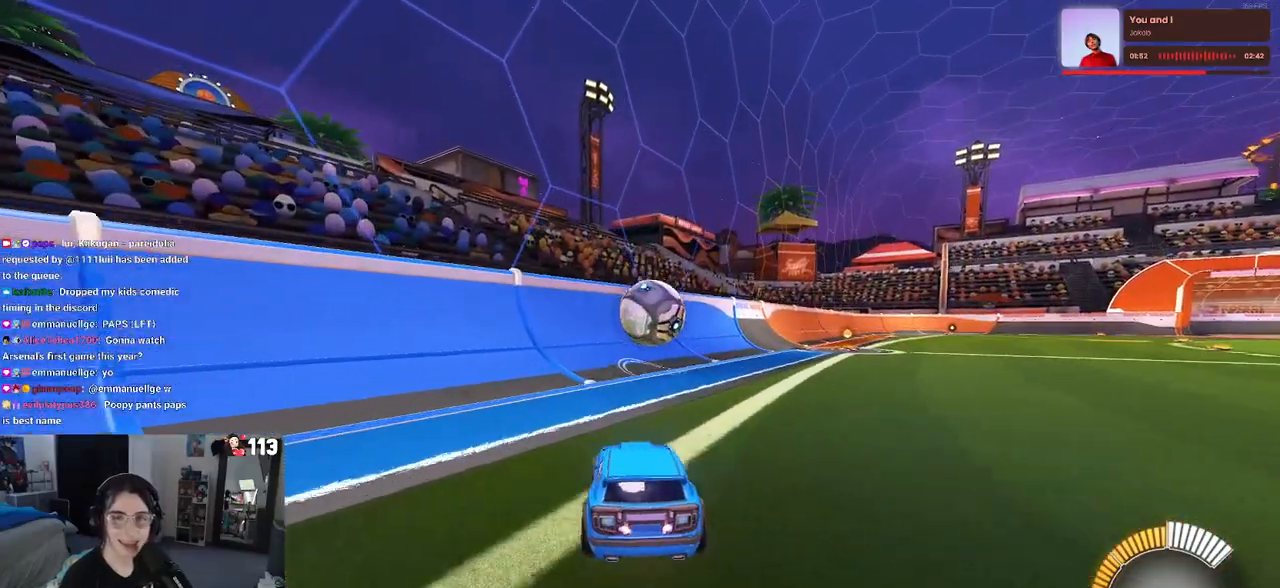
{"buttons": ["CROSS", "R2"], "left_stick": "down-right", "right_stick": "center", "events": [[150, "left_stick", "down-right"], [433, "CROSS", "down"]]}
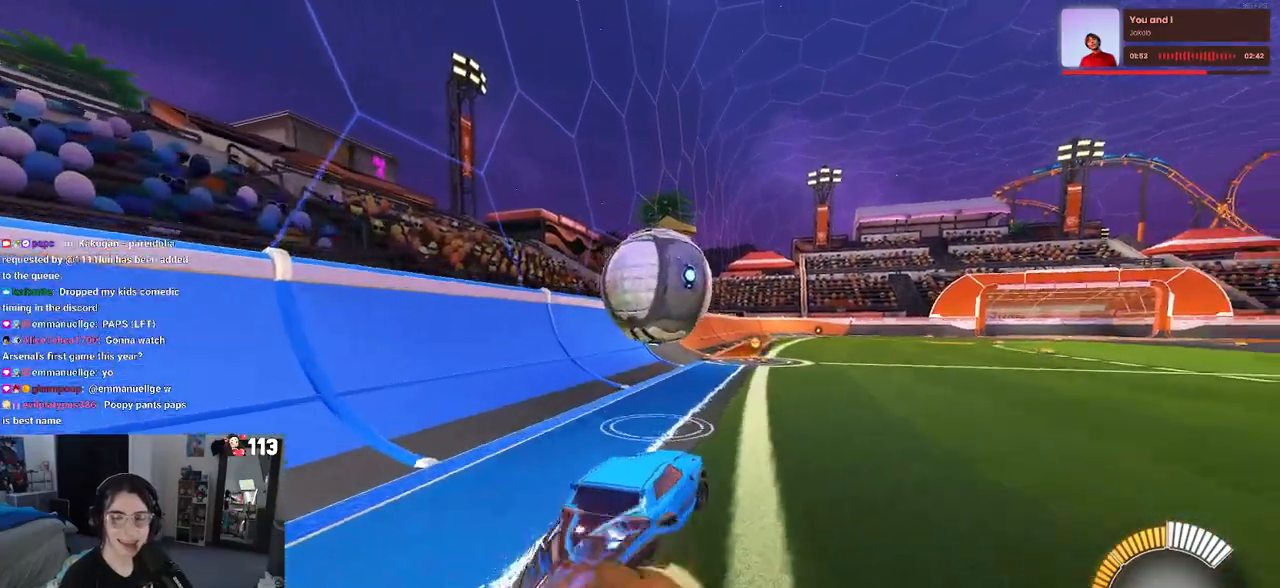
{"buttons": ["L1", "R1", "R2"], "left_stick": "down-left", "right_stick": "center", "events": [[100, "CROSS", "up"], [133, "L1", "down"], [133, "left_stick", "up-right"], [200, "R1", "down"], [267, "left_stick", "up-left"], [350, "left_stick", "left"], [467, "left_stick", "down-left"]]}
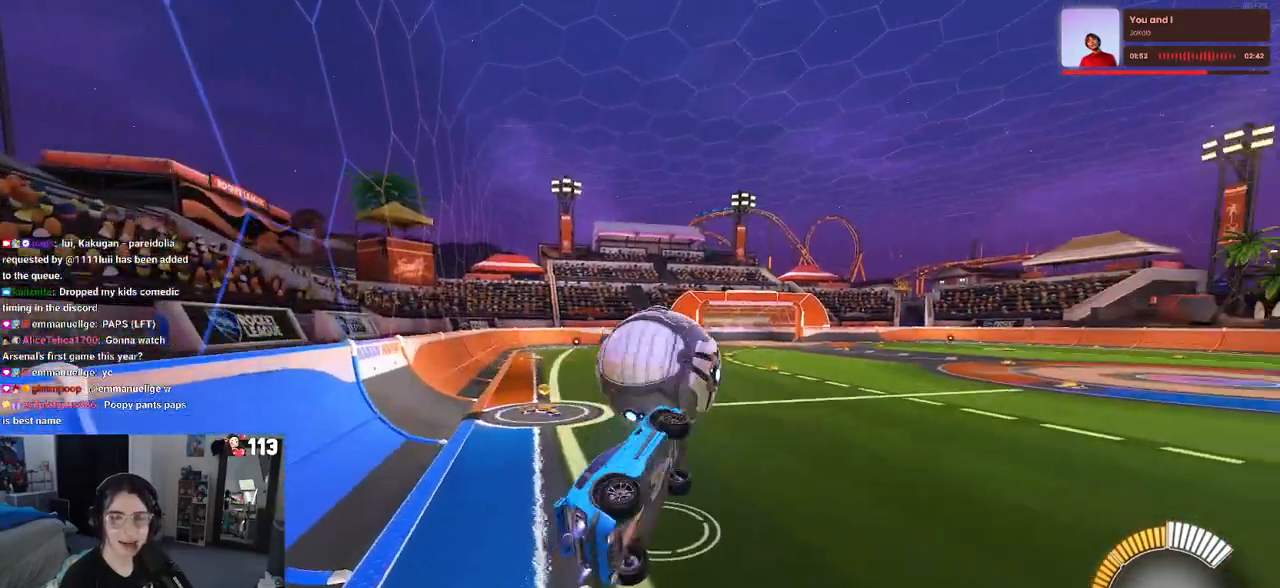
{"buttons": ["L1", "R2"], "left_stick": "down-right", "right_stick": "center", "events": [[67, "R1", "up"], [117, "left_stick", "down-right"]]}
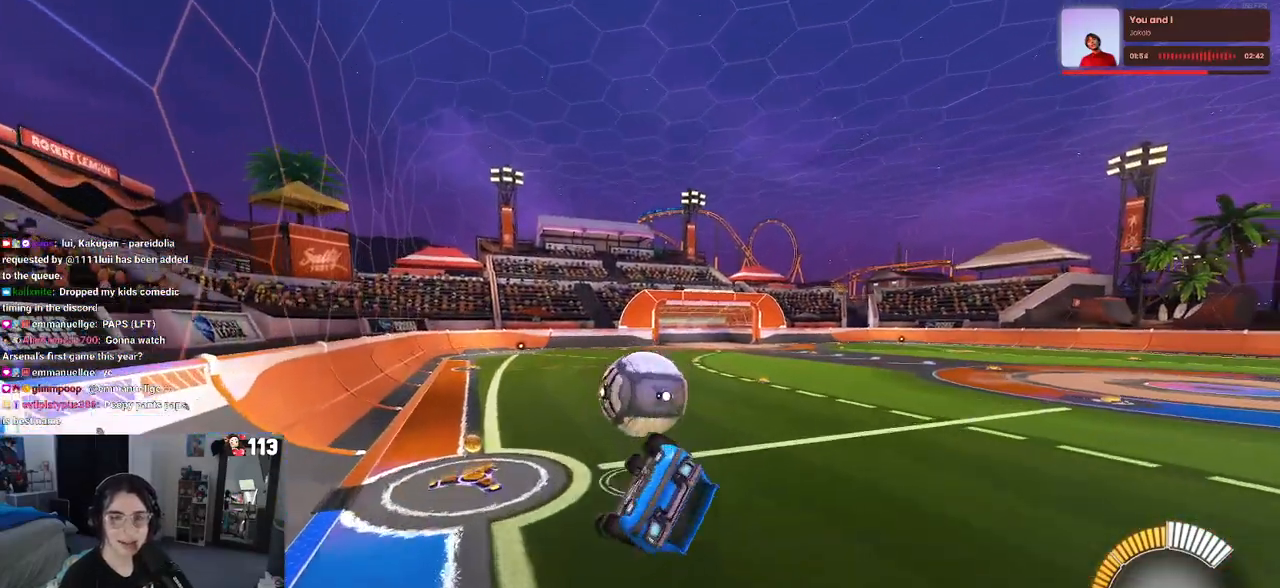
{"buttons": ["SQUARE", "R1", "R2"], "left_stick": "center", "right_stick": "center", "events": [[50, "left_stick", "up-right"], [183, "L1", "up"], [233, "left_stick", "center"], [267, "R1", "down"], [300, "SQUARE", "down"], [300, "left_stick", "down-left"], [417, "left_stick", "down-right"], [483, "left_stick", "center"]]}
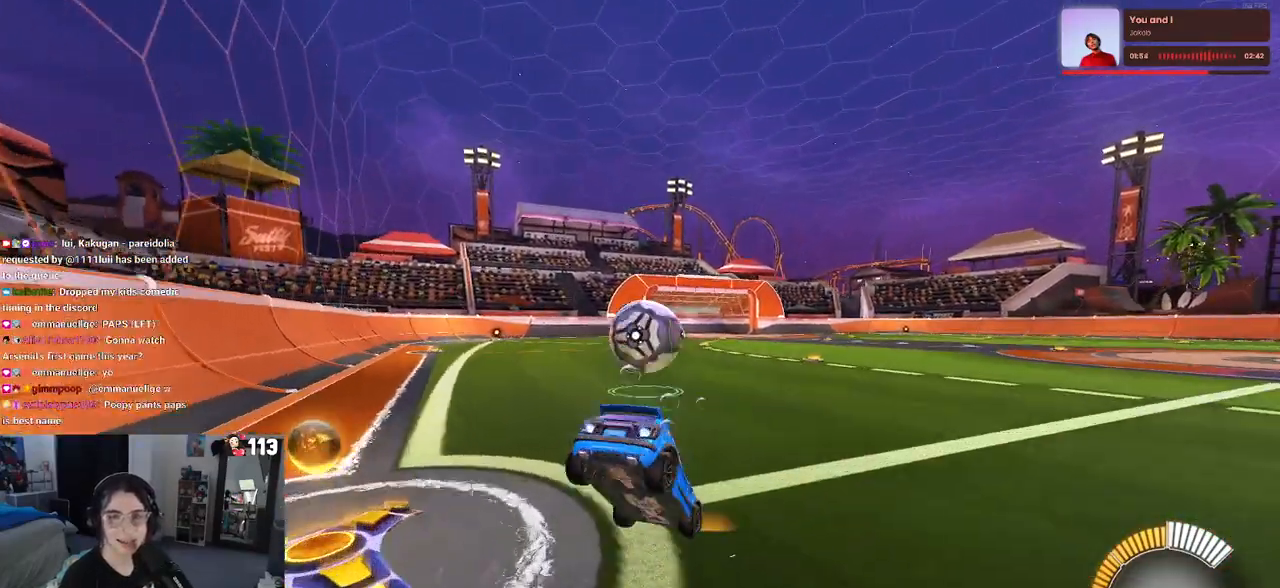
{"buttons": ["R1", "R2"], "left_stick": "left", "right_stick": "center", "events": [[33, "SQUARE", "up"], [467, "left_stick", "left"]]}
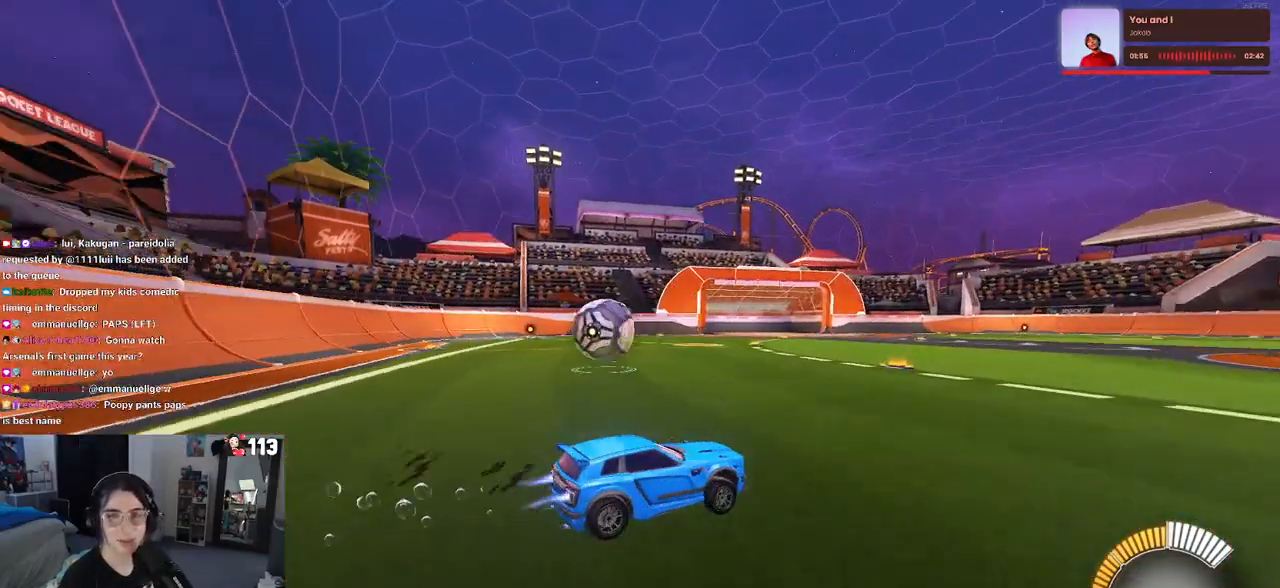
{"buttons": ["R1", "R2"], "left_stick": "left", "right_stick": "center", "events": [[133, "R1", "up"], [467, "R1", "down"]]}
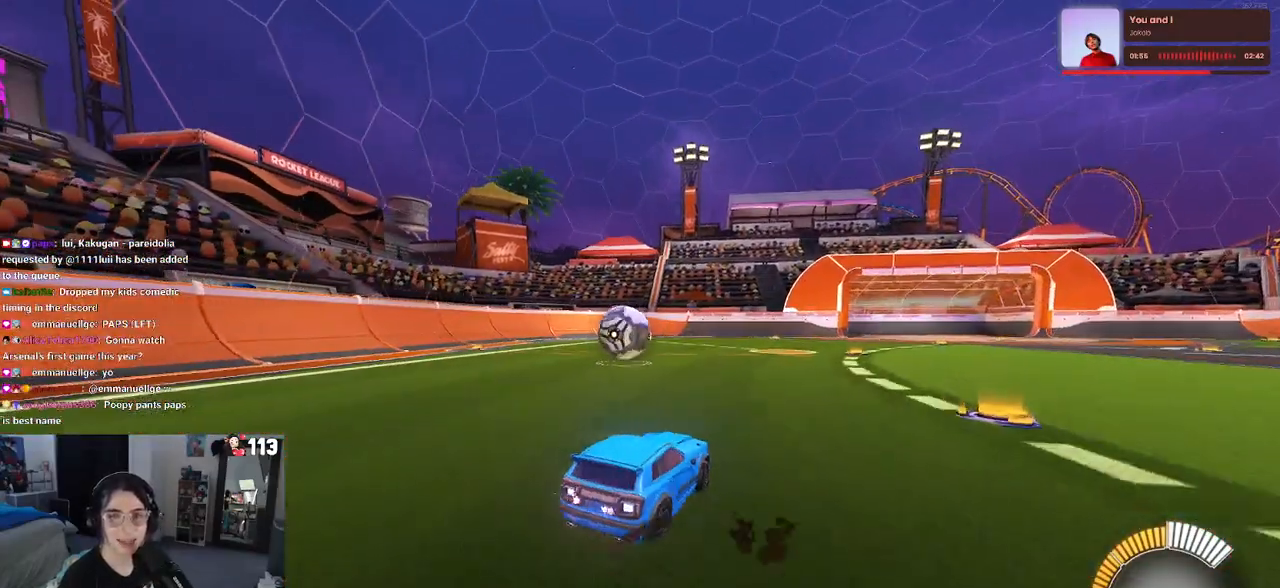
{"buttons": ["R1", "R2"], "left_stick": "left", "right_stick": "center", "events": [[17, "left_stick", "center"], [183, "left_stick", "left"], [283, "left_stick", "center"], [483, "left_stick", "left"]]}
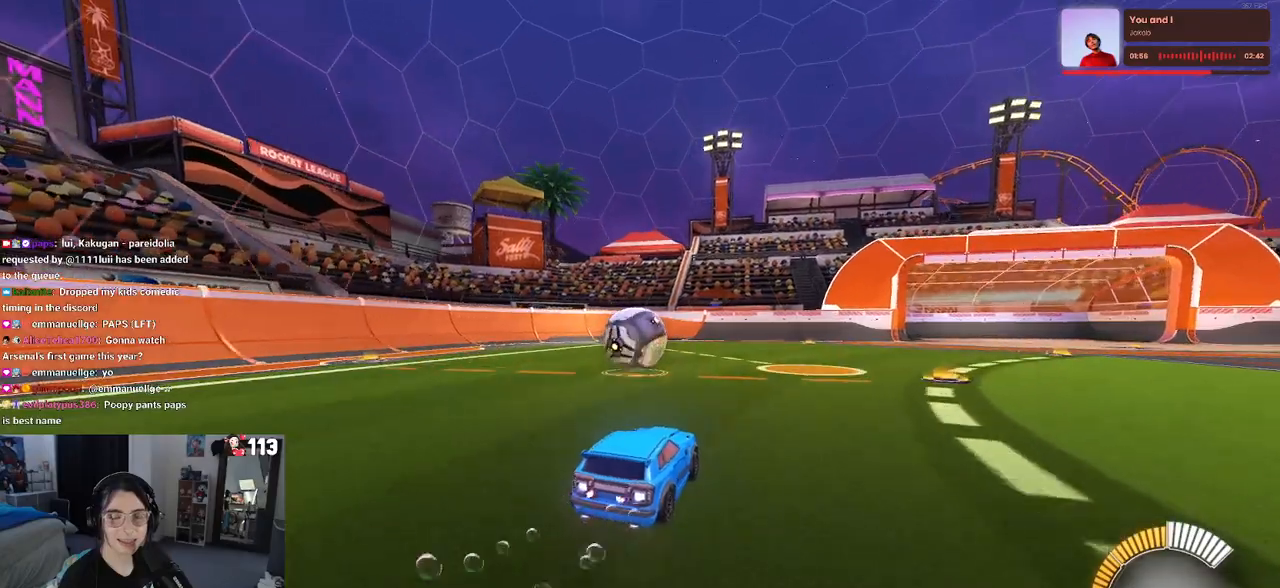
{"buttons": ["R2"], "left_stick": "center", "right_stick": "center", "events": [[150, "left_stick", "center"], [483, "R1", "up"]]}
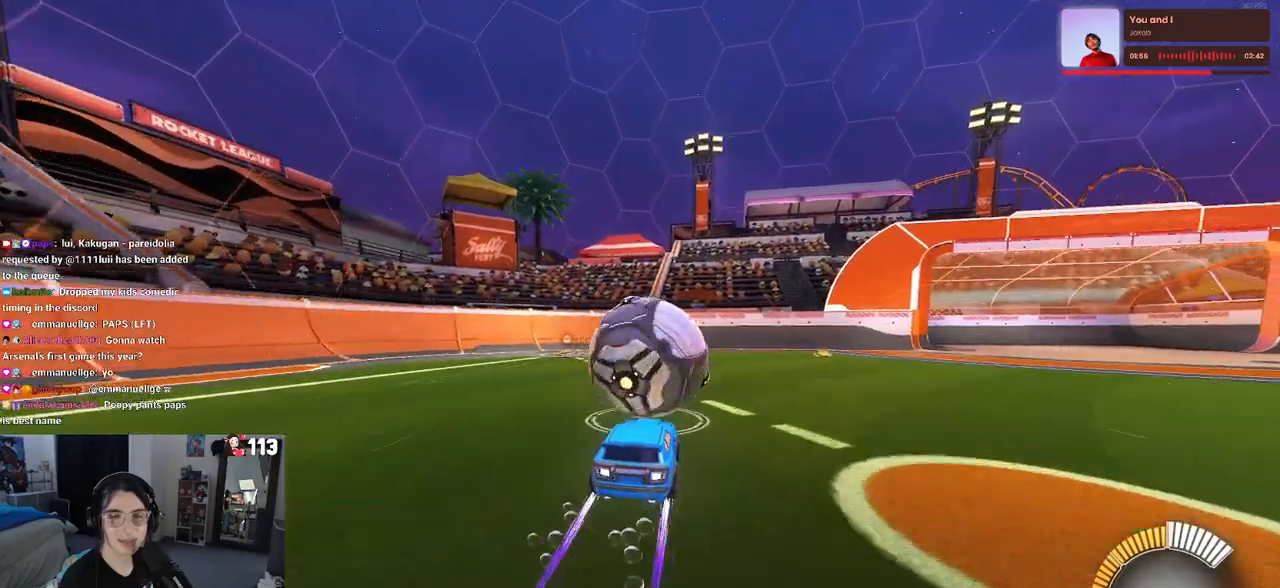
{"buttons": ["L2"], "left_stick": "center", "right_stick": "center", "events": [[200, "L2", "down"], [233, "R2", "up"]]}
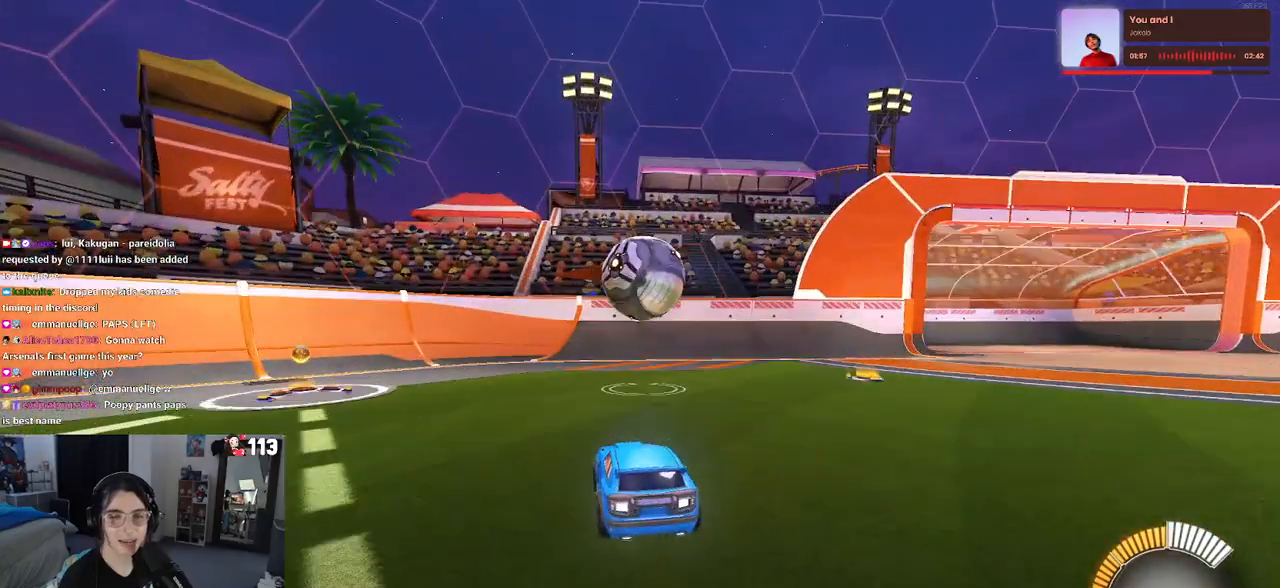
{"buttons": ["R2"], "left_stick": "center", "right_stick": "center", "events": [[17, "left_stick", "right"], [50, "R2", "down"], [267, "L2", "up"], [267, "left_stick", "center"]]}
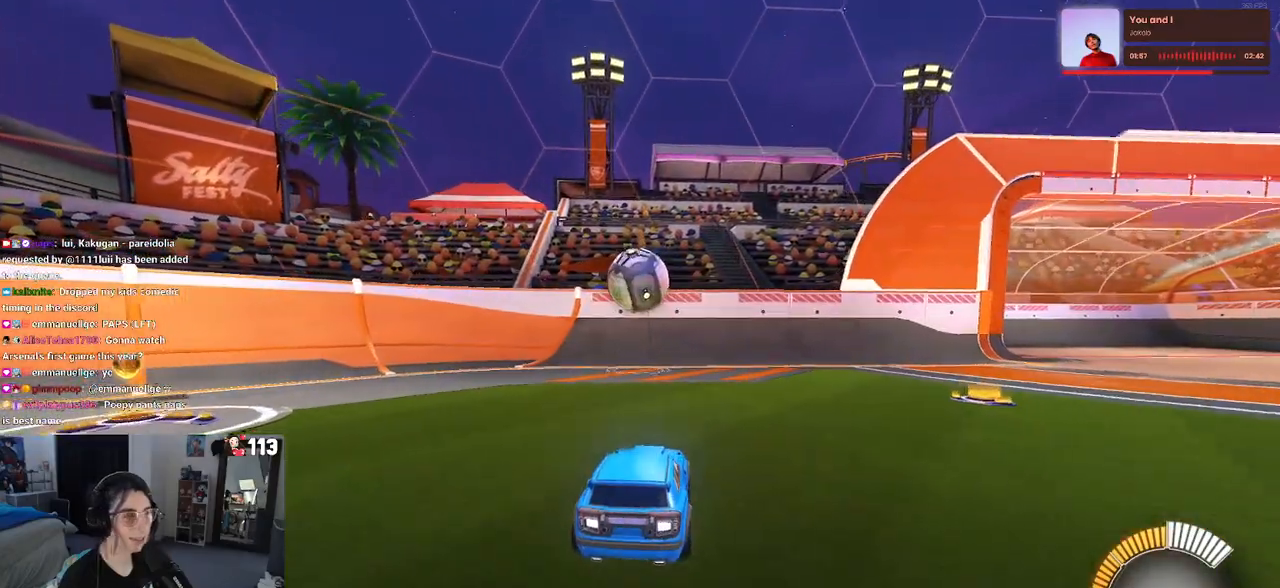
{"buttons": ["CROSS", "R2"], "left_stick": "down", "right_stick": "center", "events": [[167, "left_stick", "left"], [233, "CROSS", "down"], [300, "left_stick", "down"]]}